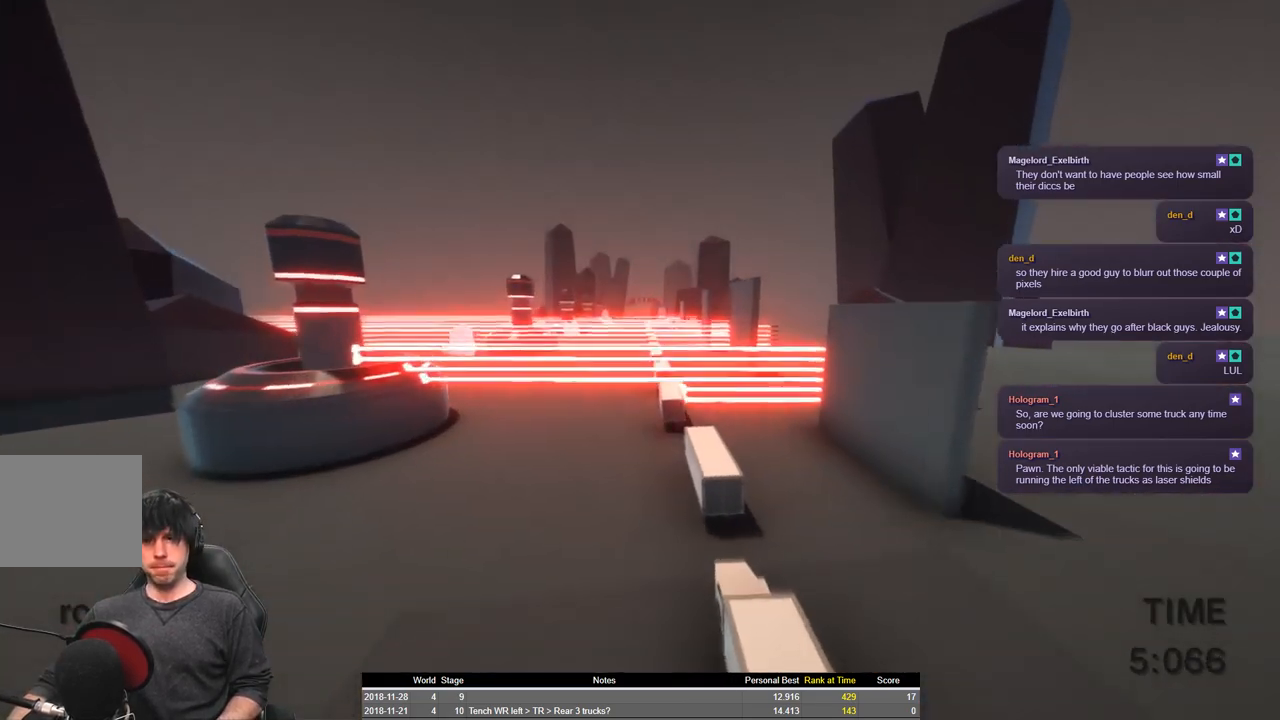
Gameplay with keyboard; each line is a JSON object with the keys held at the frame after it. "events" lists presses ("down") and releases ("up") of "a", "ctrl", "d", "e", "q", "s", "shift", "space" and "w" between this image and that frame as [ms after this image, input, new state], when the widget could be followed in between. No other keys are recorded. Mouse input is not recorded.
{"keys": ["d", "shift", "space", "w"], "events": [[50, "d", "down"], [216, "d", "up"], [466, "d", "down"]]}
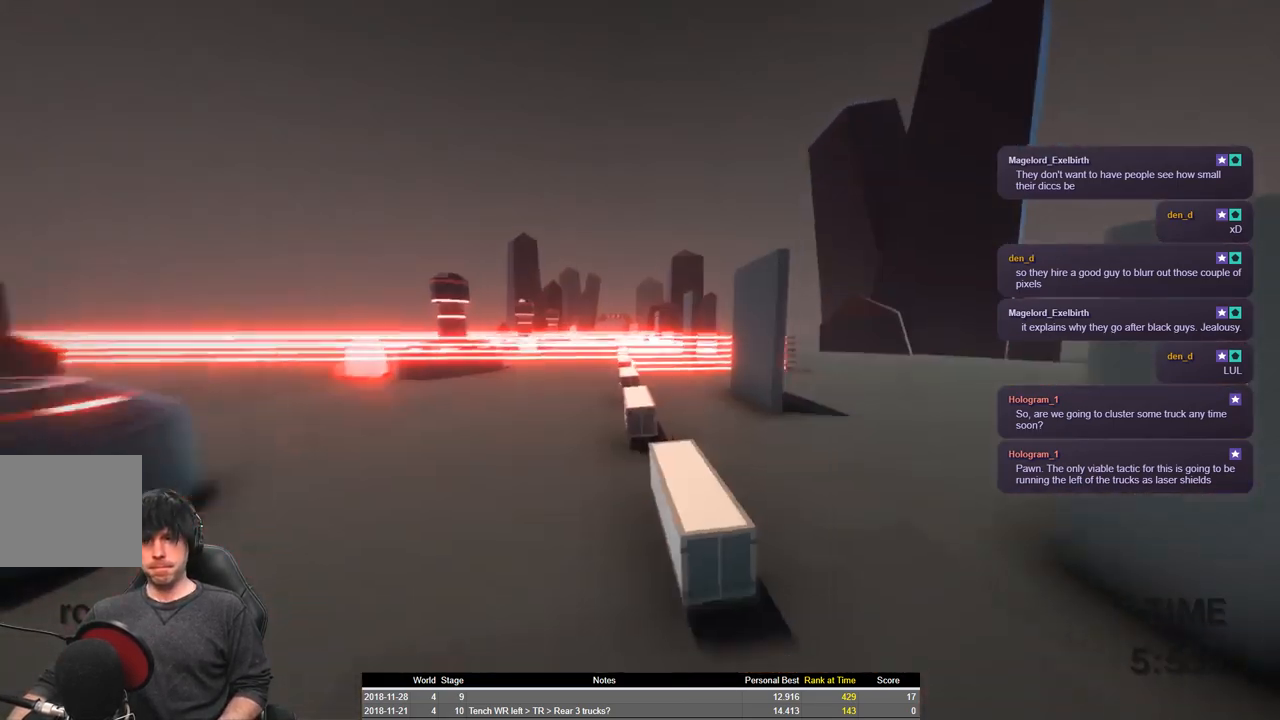
{"keys": ["shift", "space", "w"], "events": [[33, "d", "up"], [66, "d", "down"], [150, "d", "up"], [266, "d", "down"], [433, "d", "up"]]}
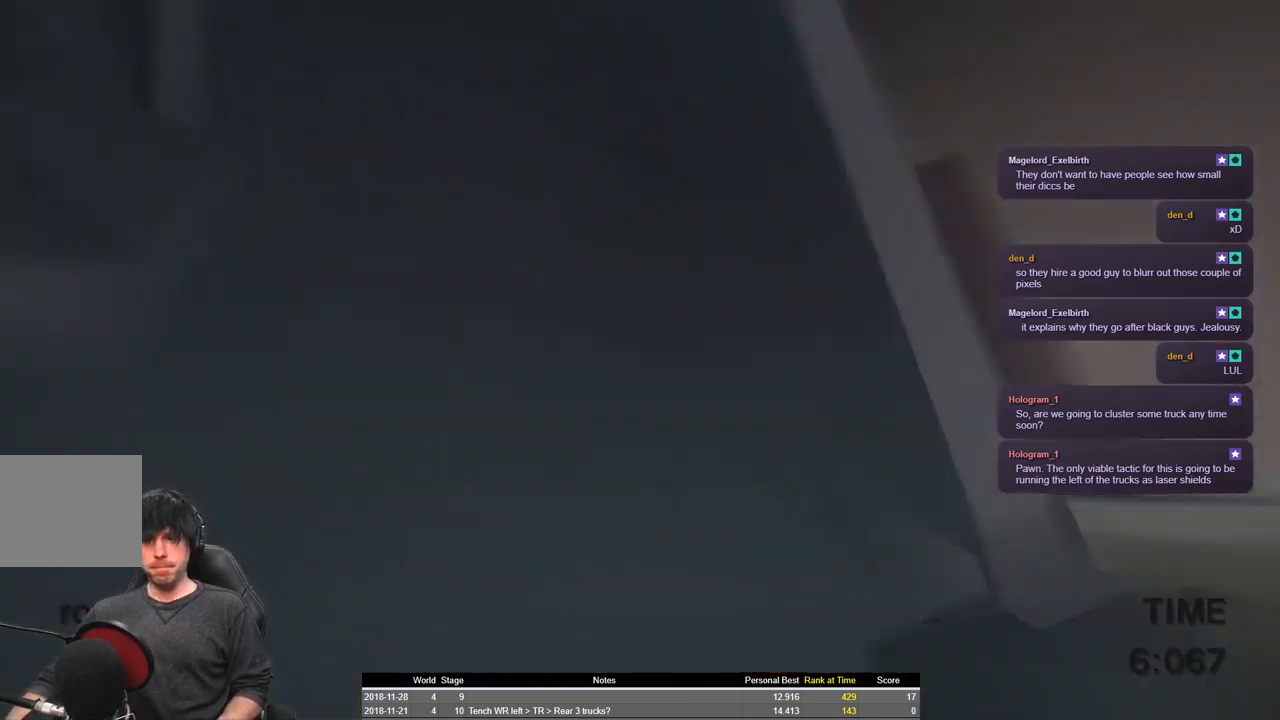
{"keys": ["shift", "space", "w"], "events": []}
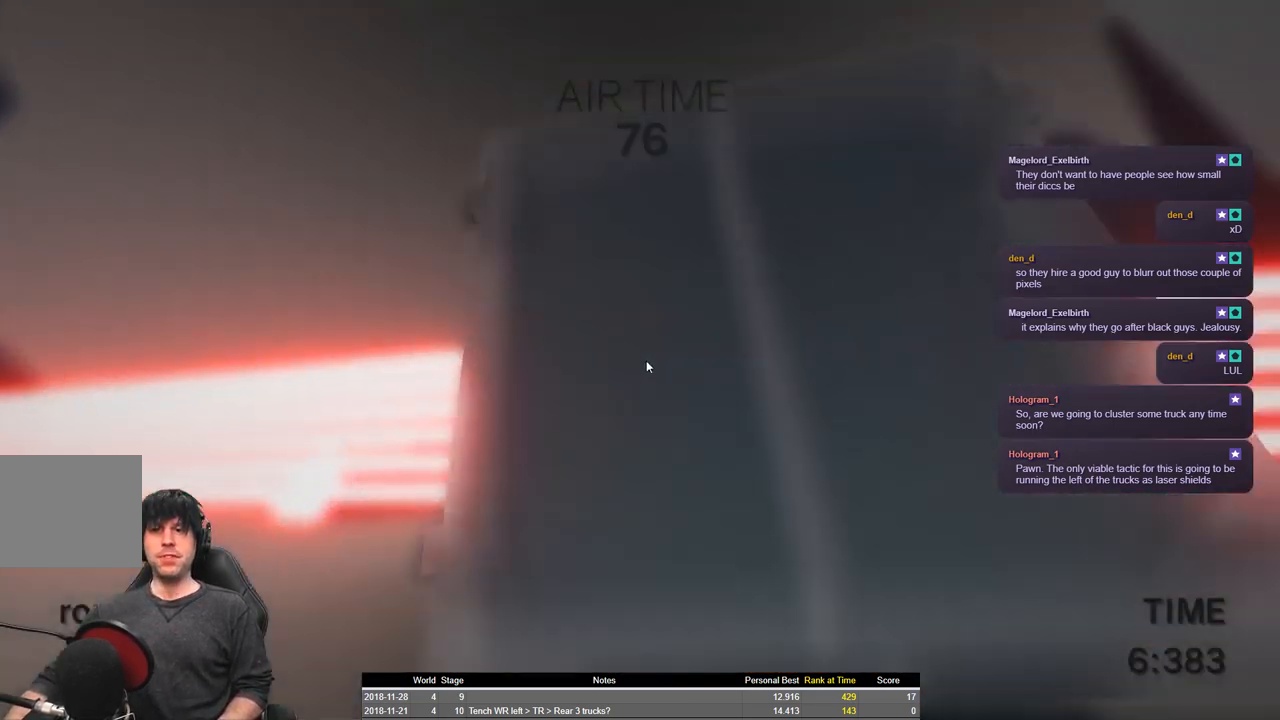
{"keys": ["shift", "w"], "events": [[250, "space", "up"]]}
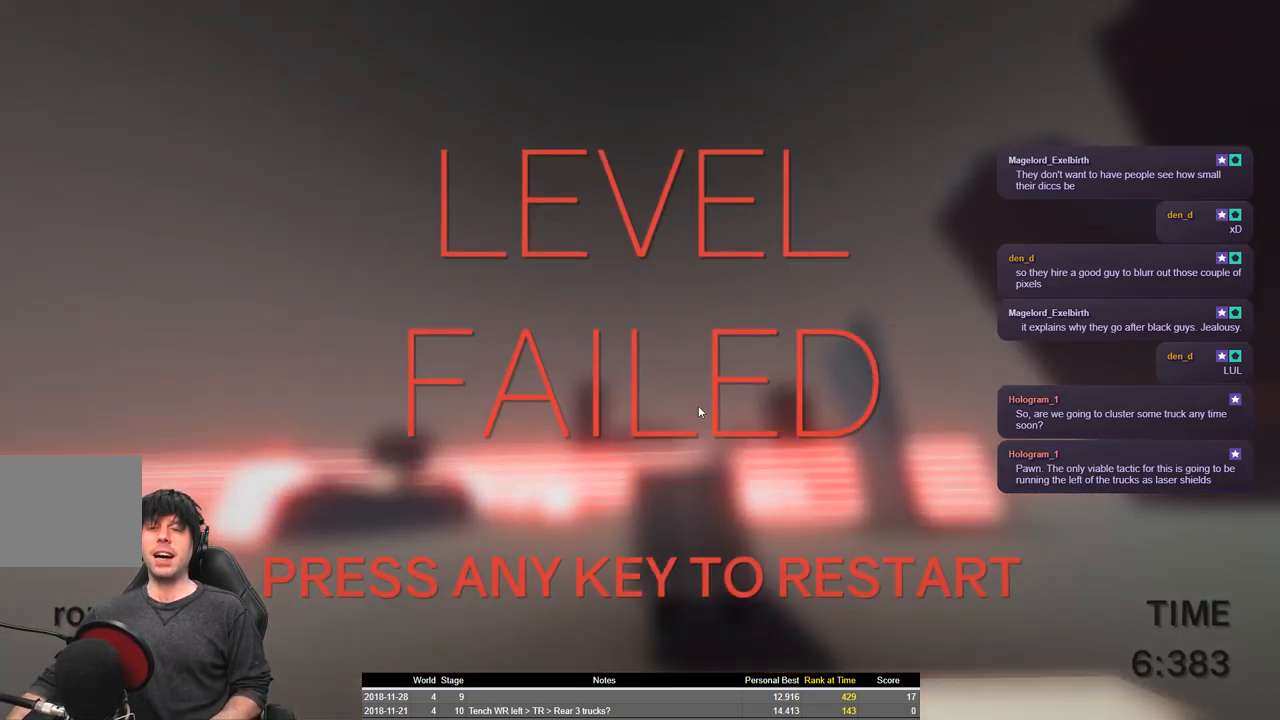
{"keys": ["a", "shift", "w"], "events": [[450, "a", "down"]]}
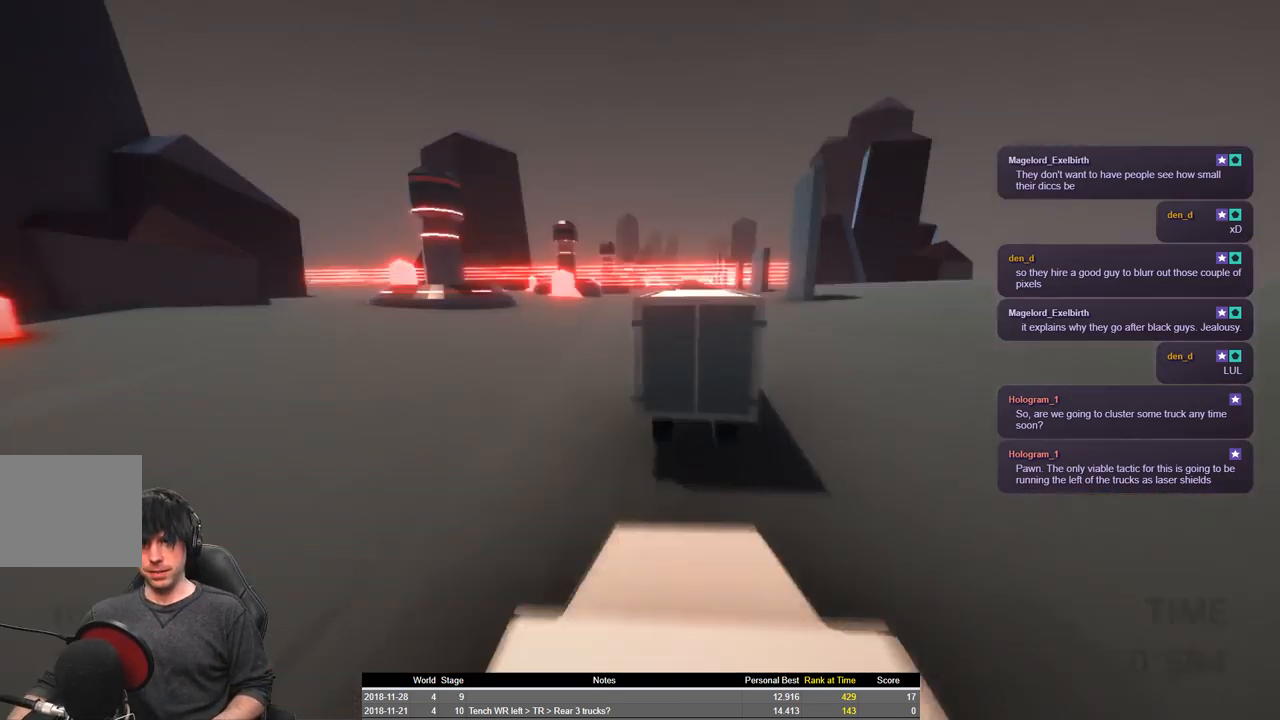
{"keys": ["shift", "space", "w"], "events": [[100, "a", "up"], [133, "space", "down"]]}
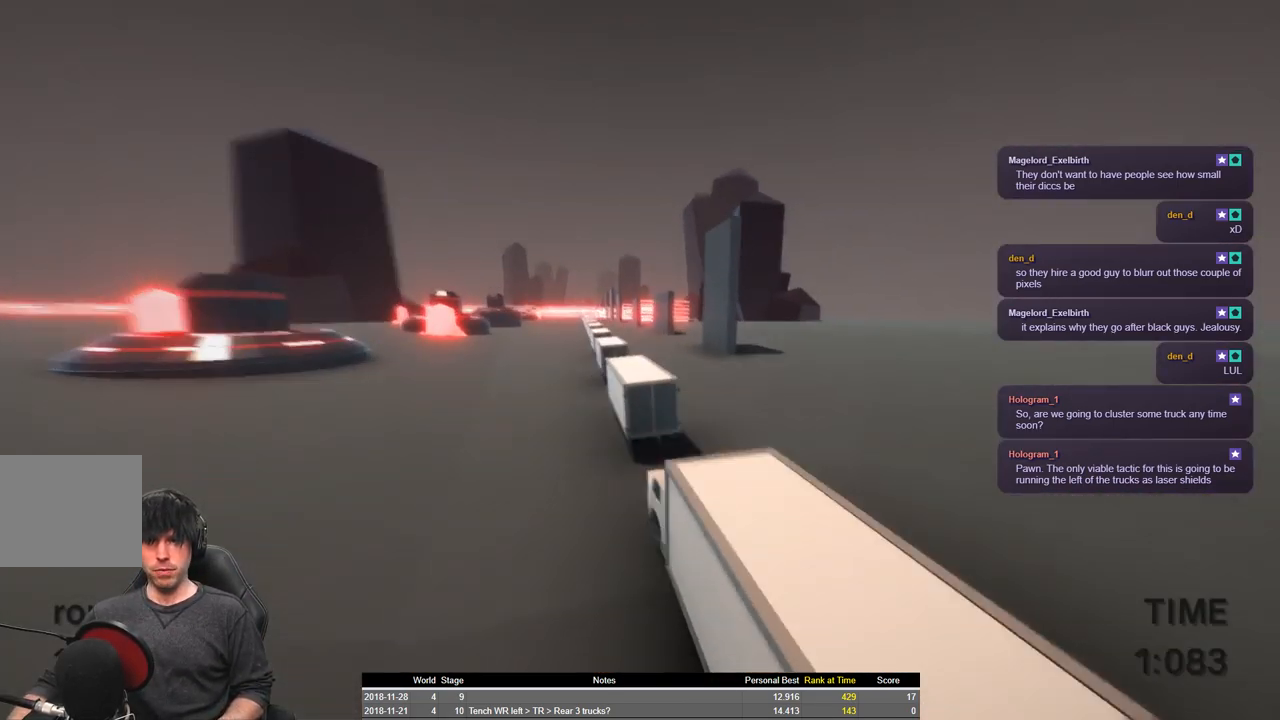
{"keys": ["shift", "space", "w"], "events": []}
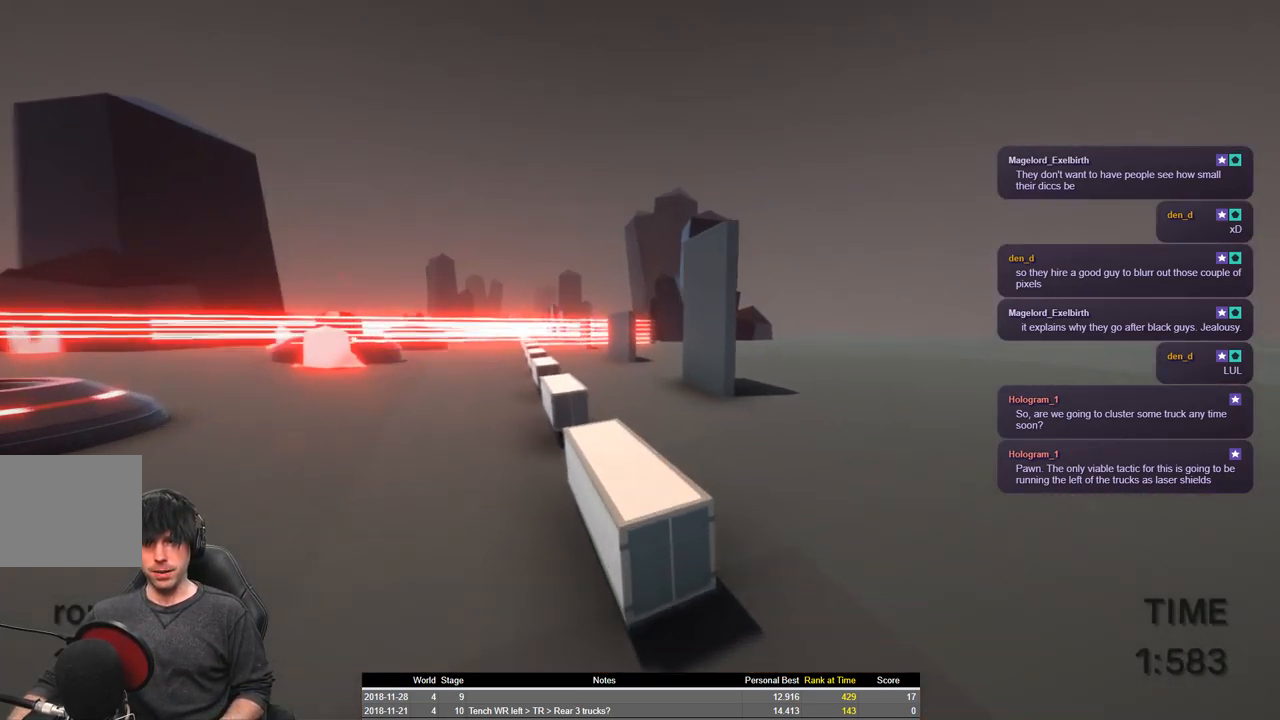
{"keys": ["shift", "space", "w"], "events": []}
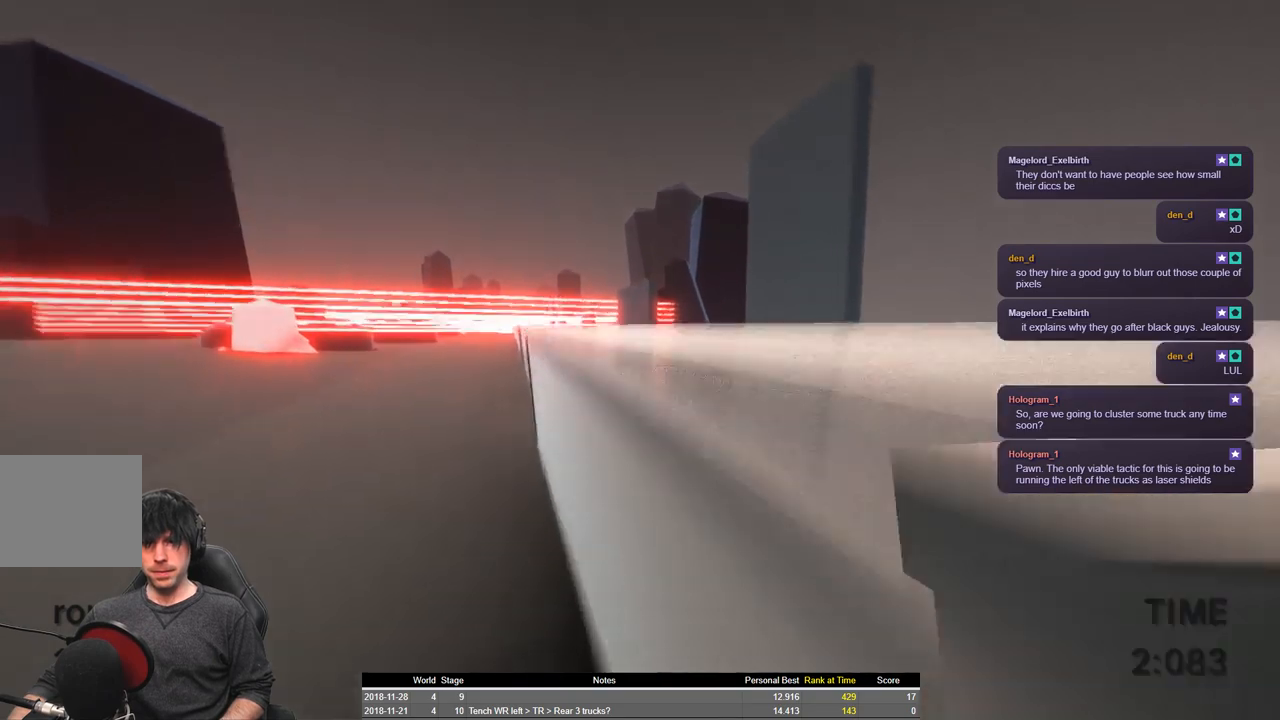
{"keys": ["shift", "space", "w"], "events": []}
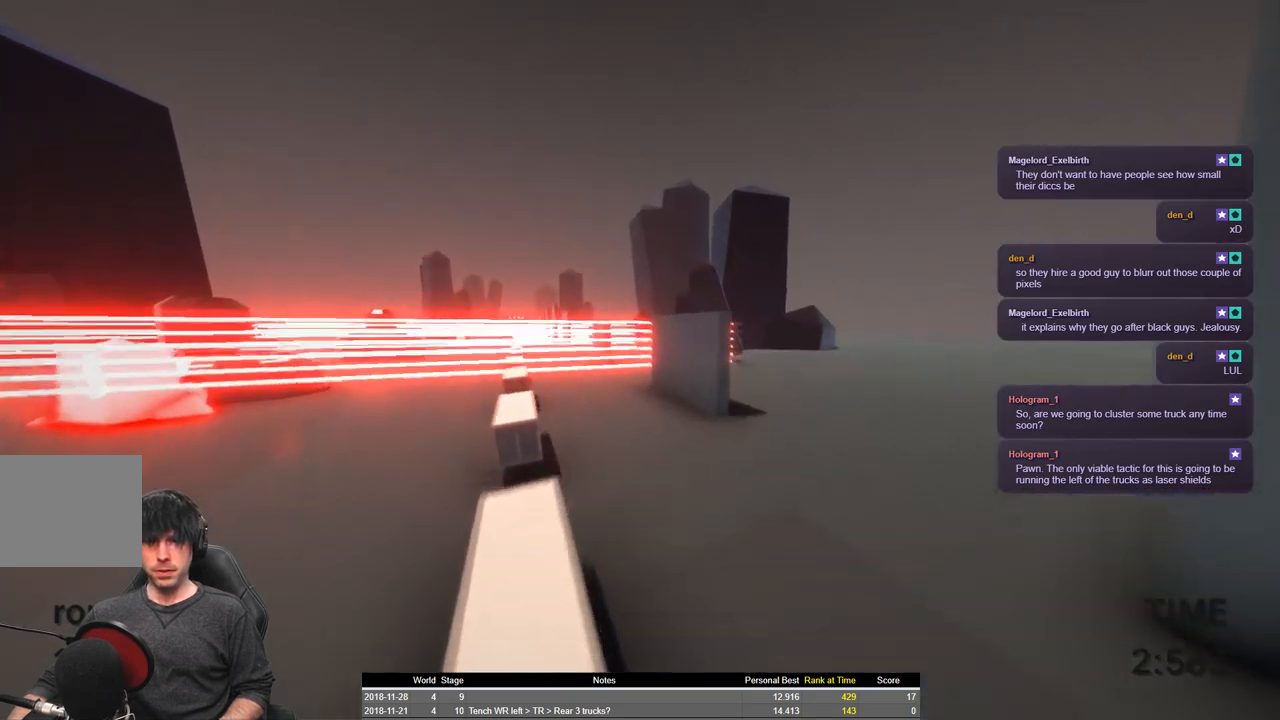
{"keys": ["shift", "space", "w"], "events": []}
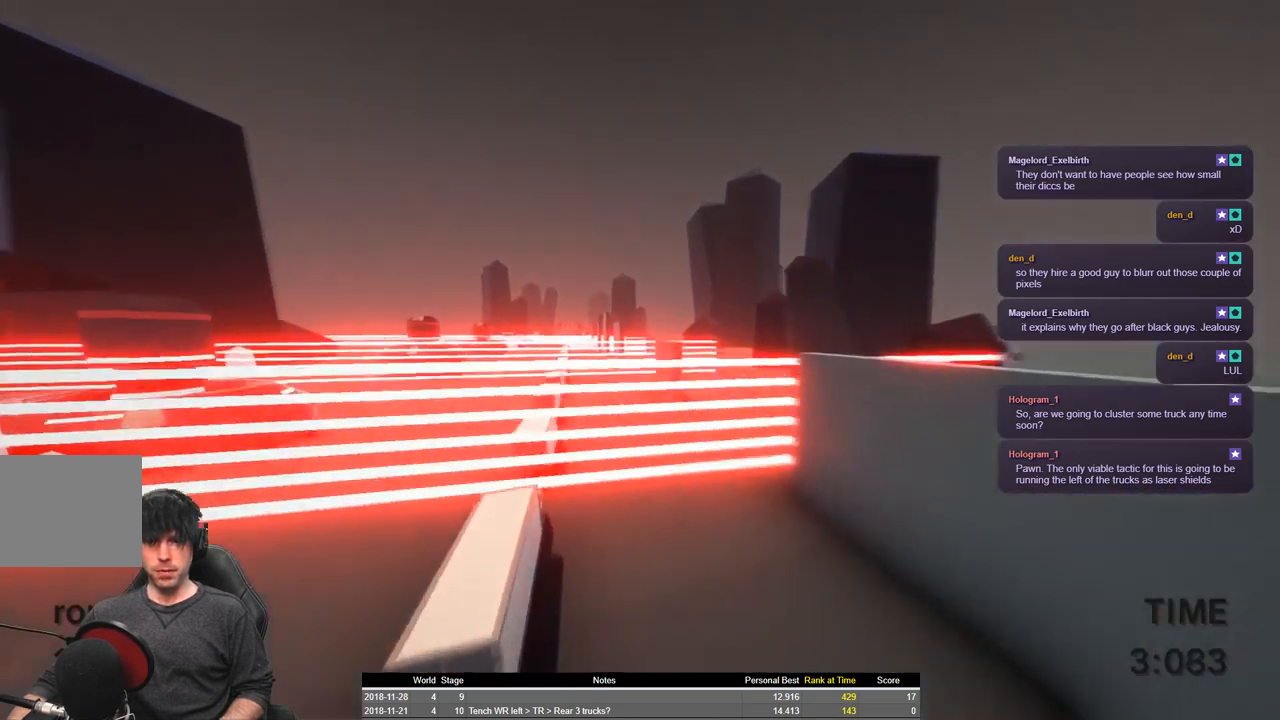
{"keys": ["shift", "space", "w"], "events": [[200, "a", "down"], [416, "a", "up"]]}
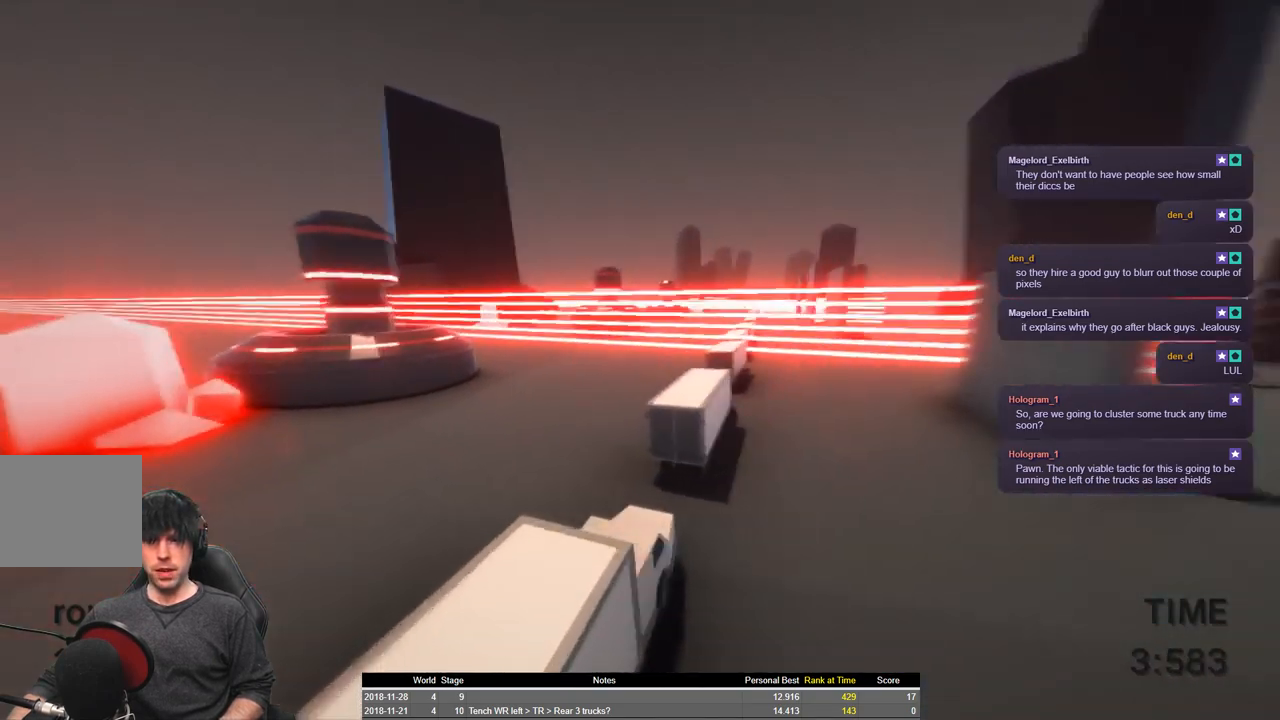
{"keys": ["shift", "space", "w"], "events": []}
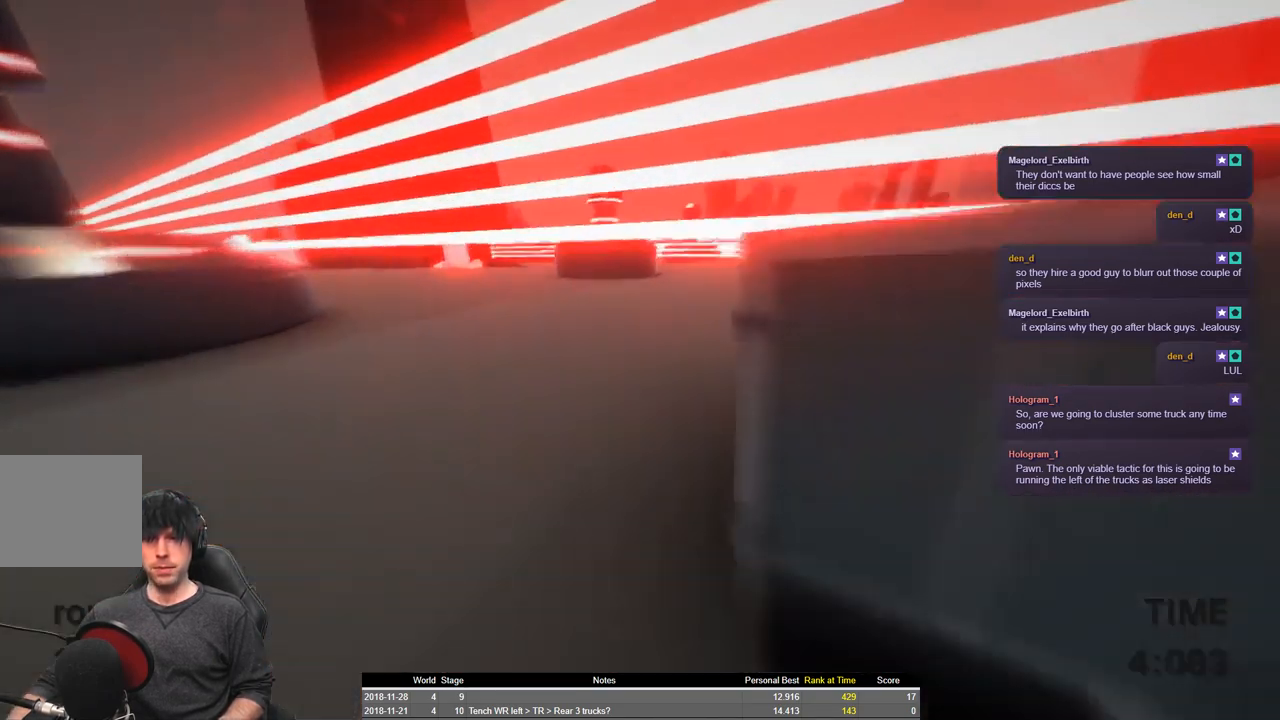
{"keys": ["shift", "w"], "events": [[400, "space", "up"]]}
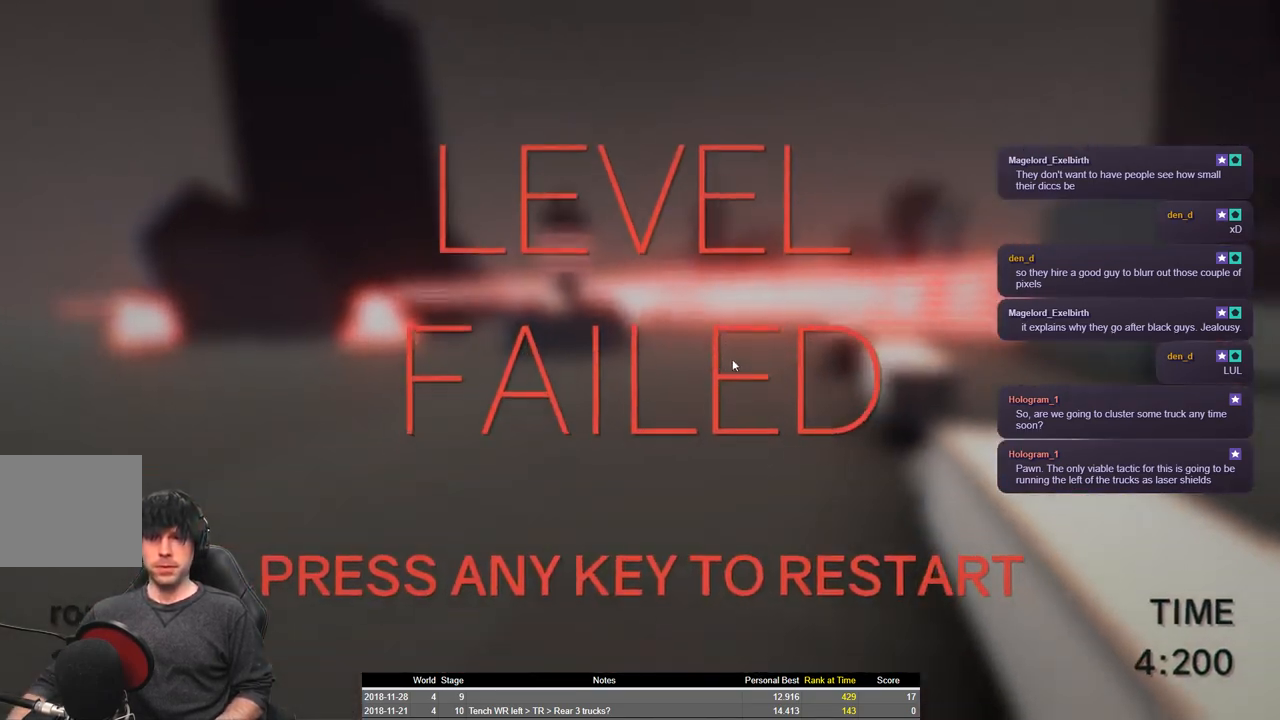
{"keys": ["shift", "w"], "events": []}
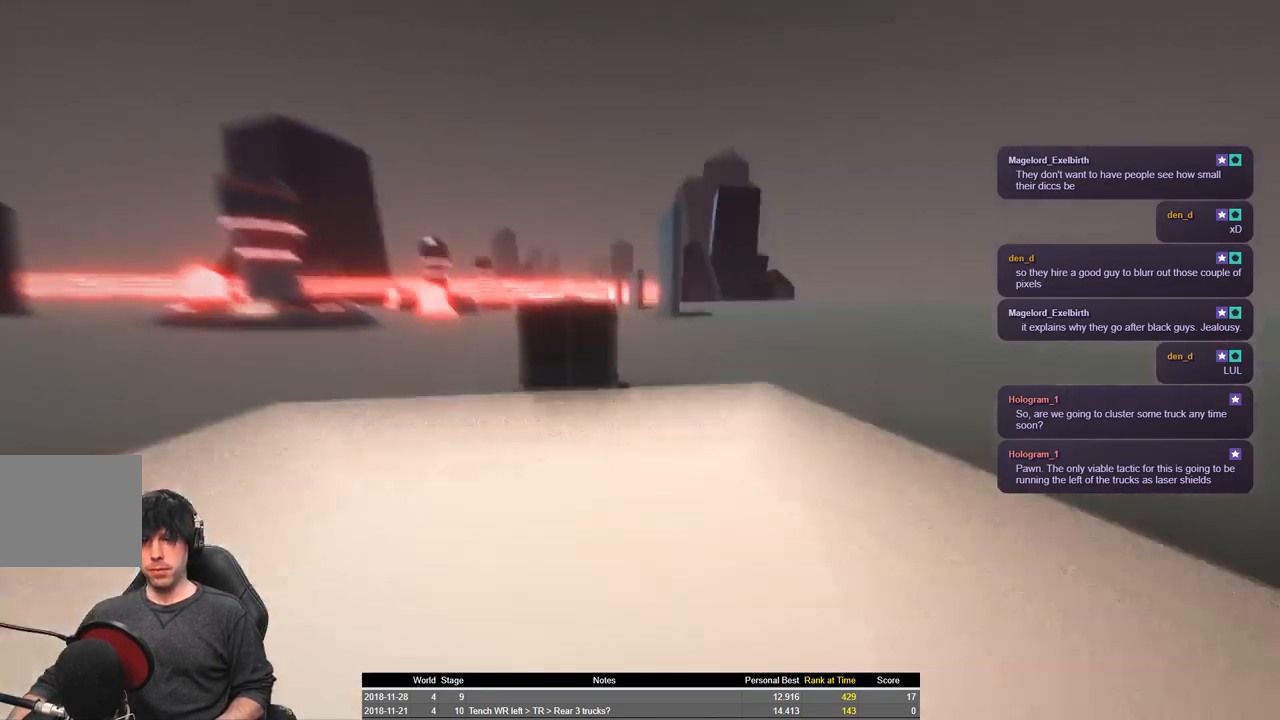
{"keys": ["shift", "space", "w"], "events": [[300, "space", "down"]]}
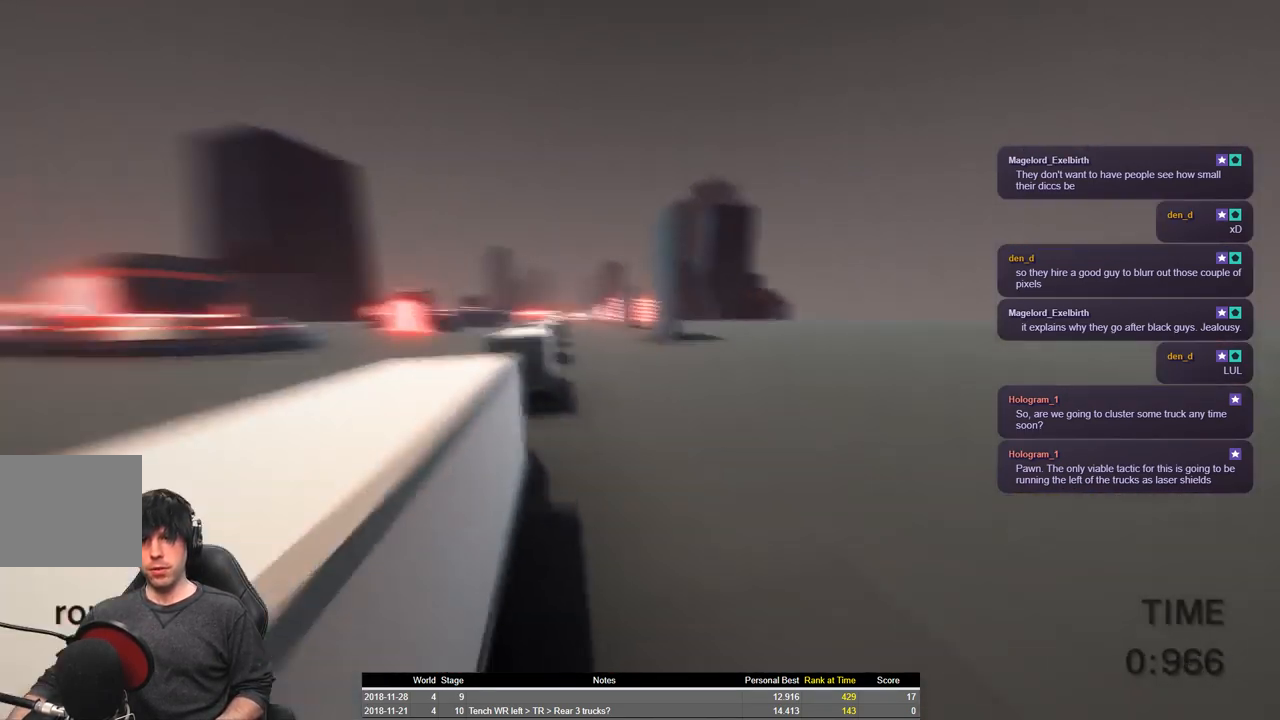
{"keys": ["shift", "space", "w"], "events": []}
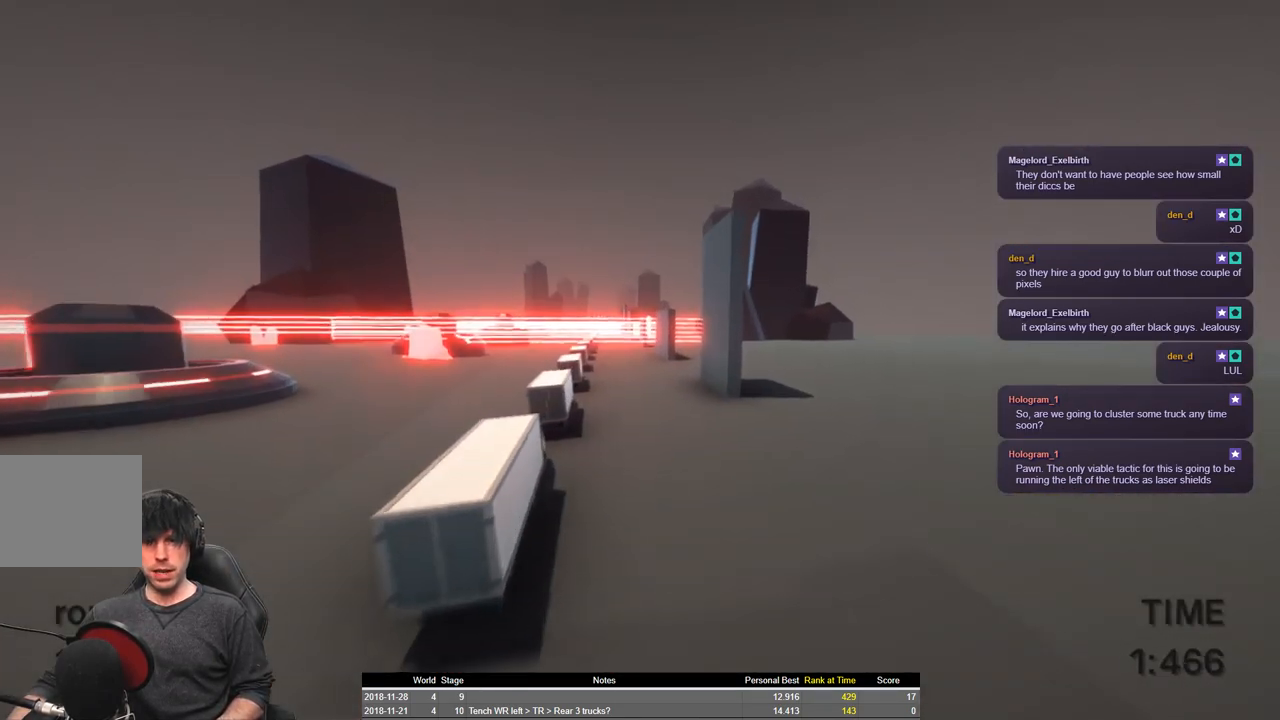
{"keys": ["a", "shift", "w"], "events": [[166, "a", "down"], [366, "space", "up"]]}
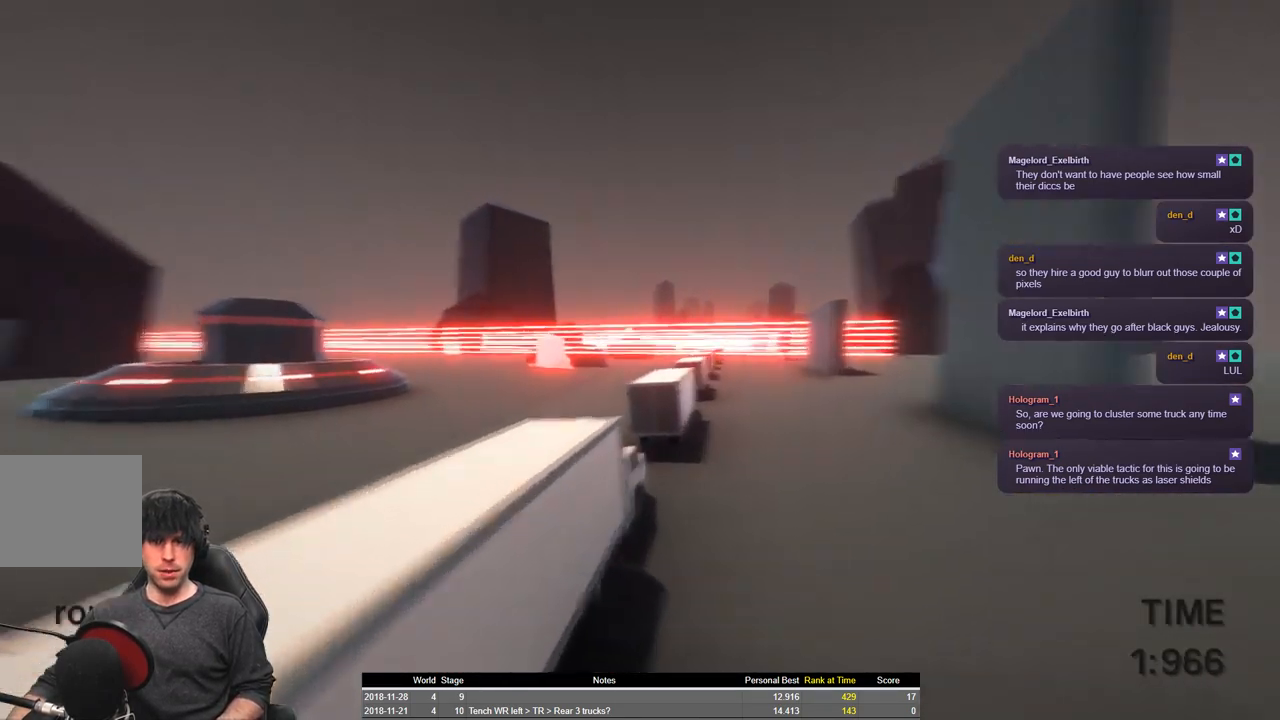
{"keys": ["shift", "space", "w"], "events": [[200, "space", "down"], [233, "a", "up"]]}
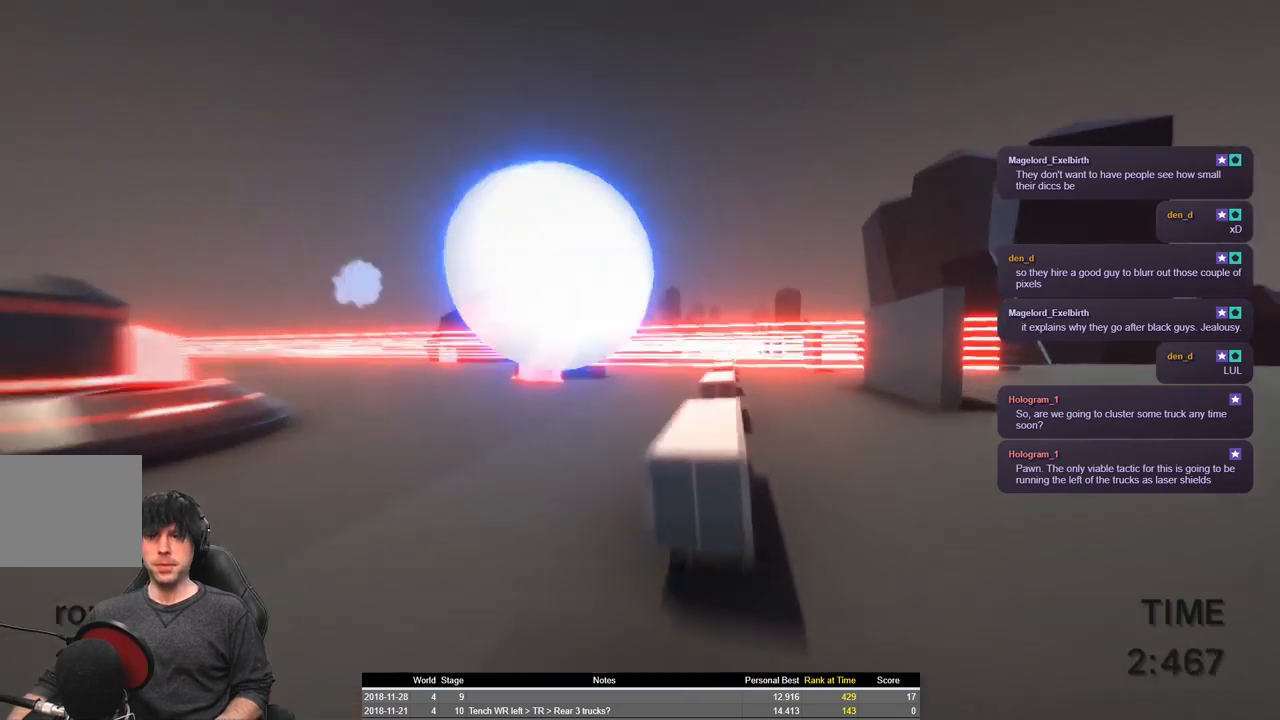
{"keys": ["shift", "space", "w"], "events": []}
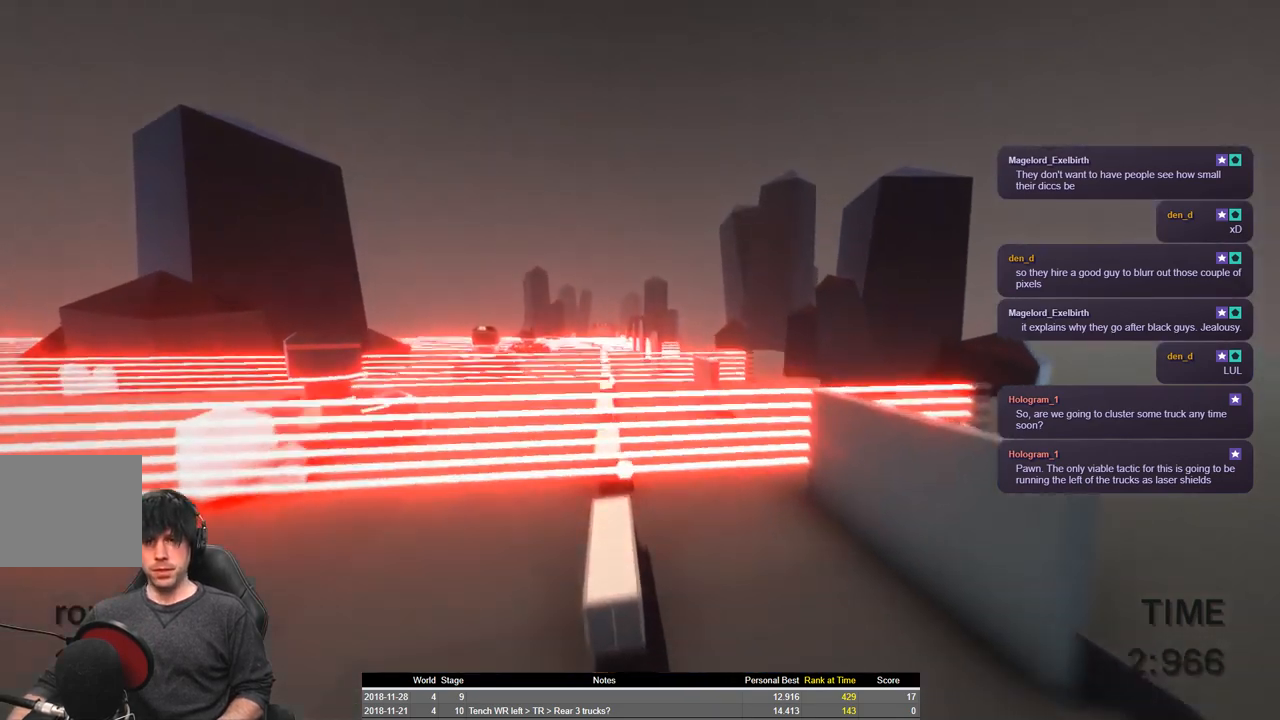
{"keys": ["shift", "space", "w"], "events": [[133, "a", "down"], [266, "a", "up"]]}
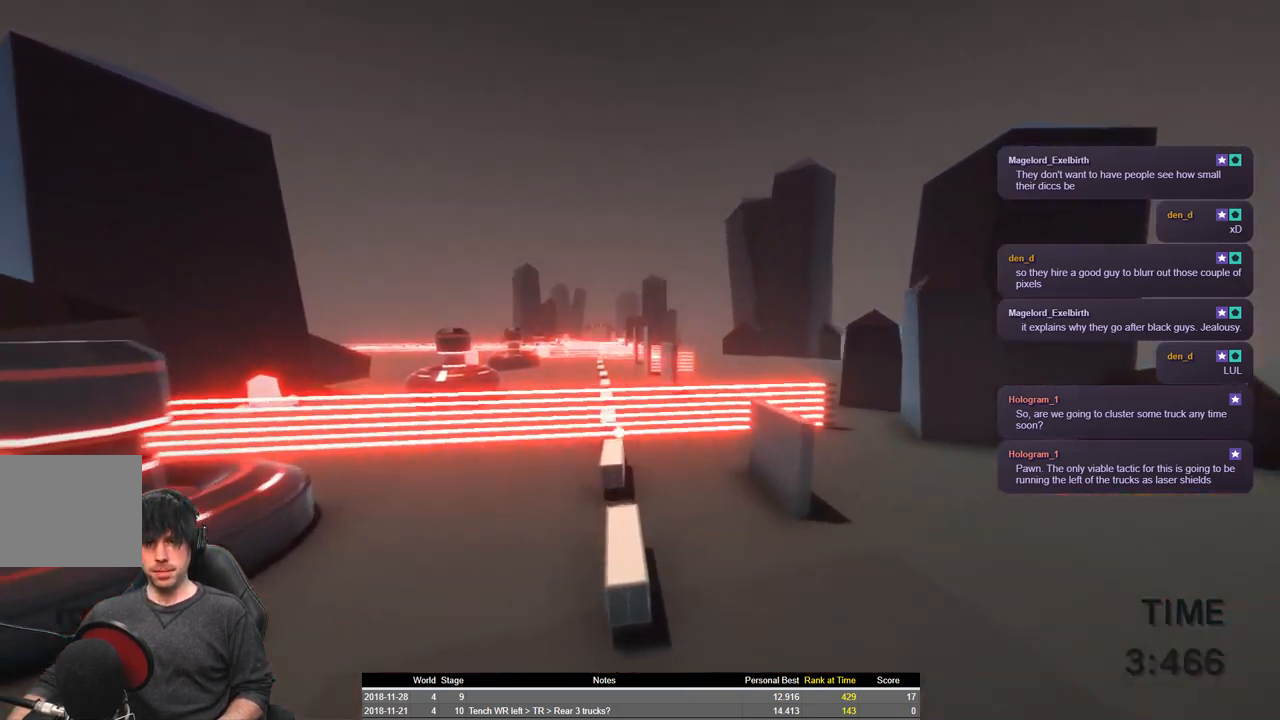
{"keys": ["shift", "space", "w"], "events": []}
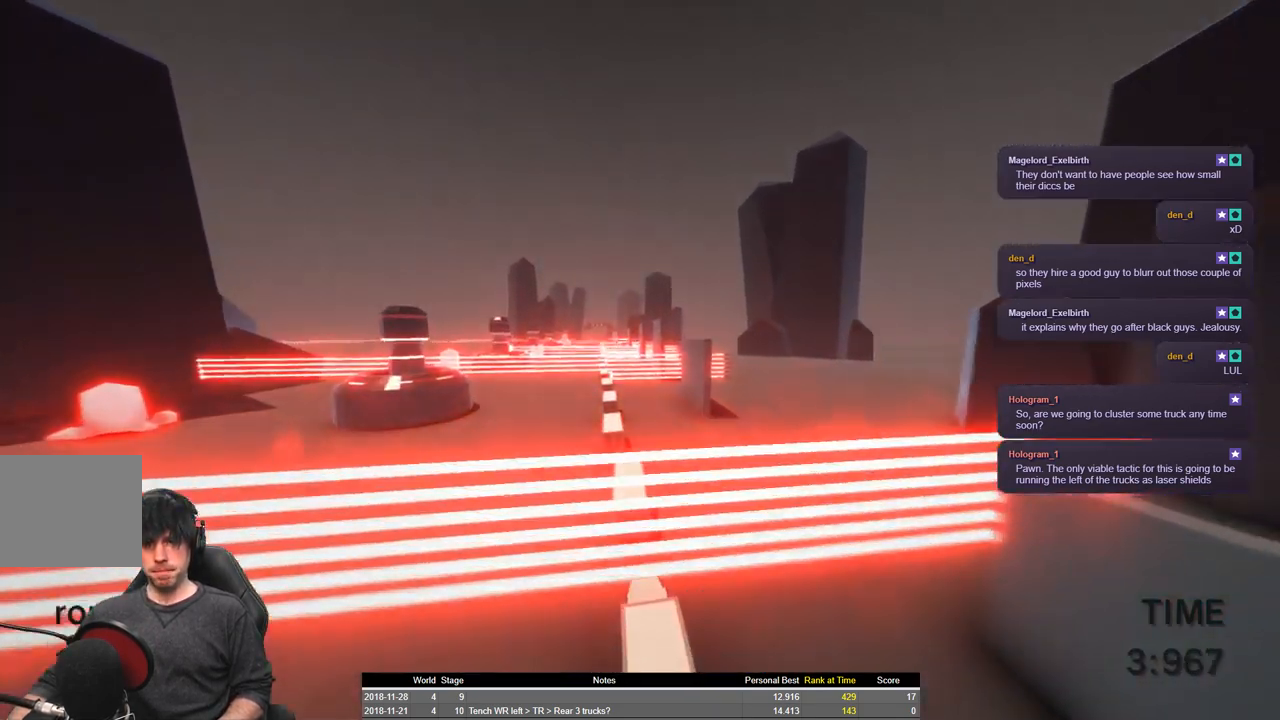
{"keys": ["d", "shift", "space"], "events": [[66, "a", "down"], [166, "a", "up"], [316, "d", "down"], [433, "w", "up"]]}
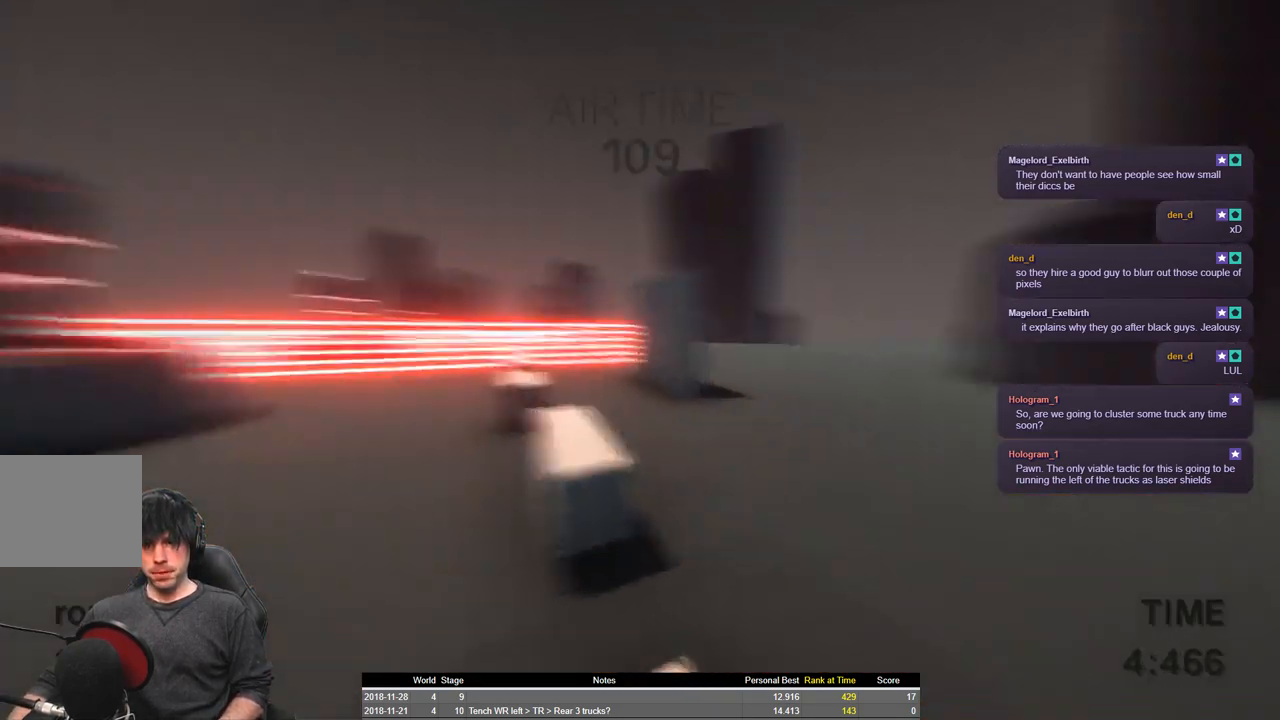
{"keys": ["shift"], "events": [[50, "s", "down"], [50, "space", "up"], [166, "d", "up"], [216, "s", "up"]]}
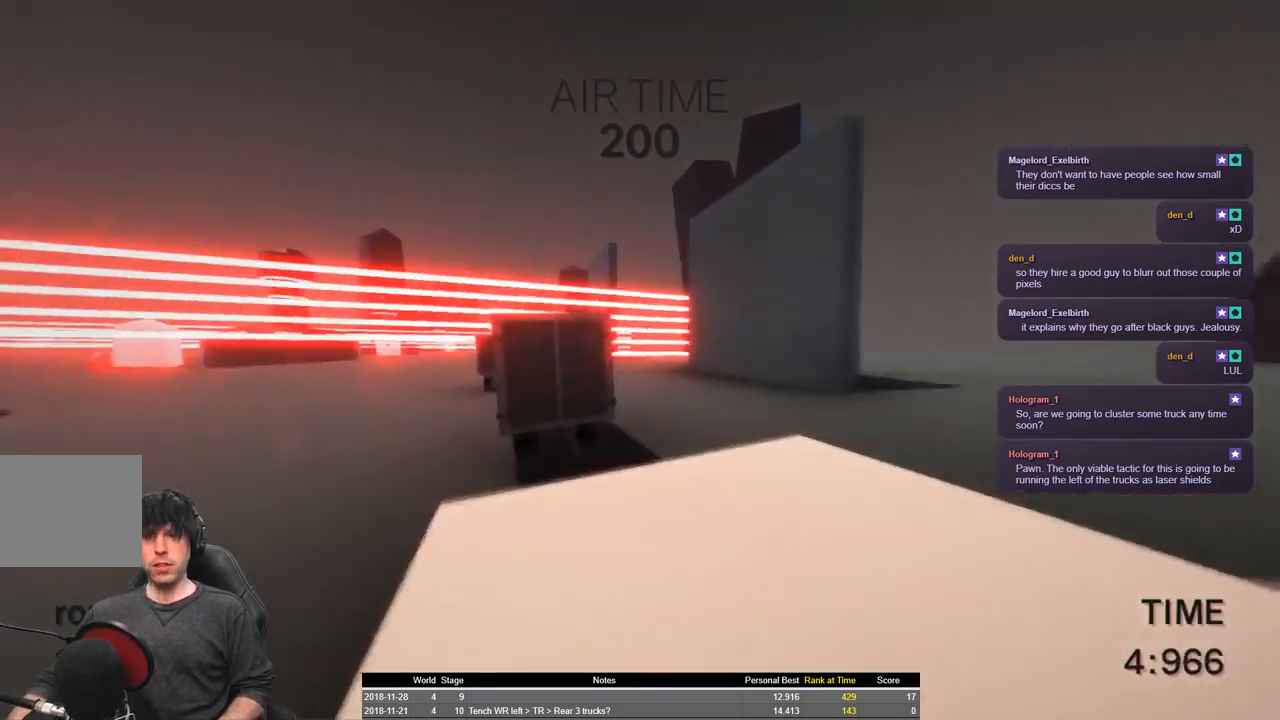
{"keys": ["shift"], "events": []}
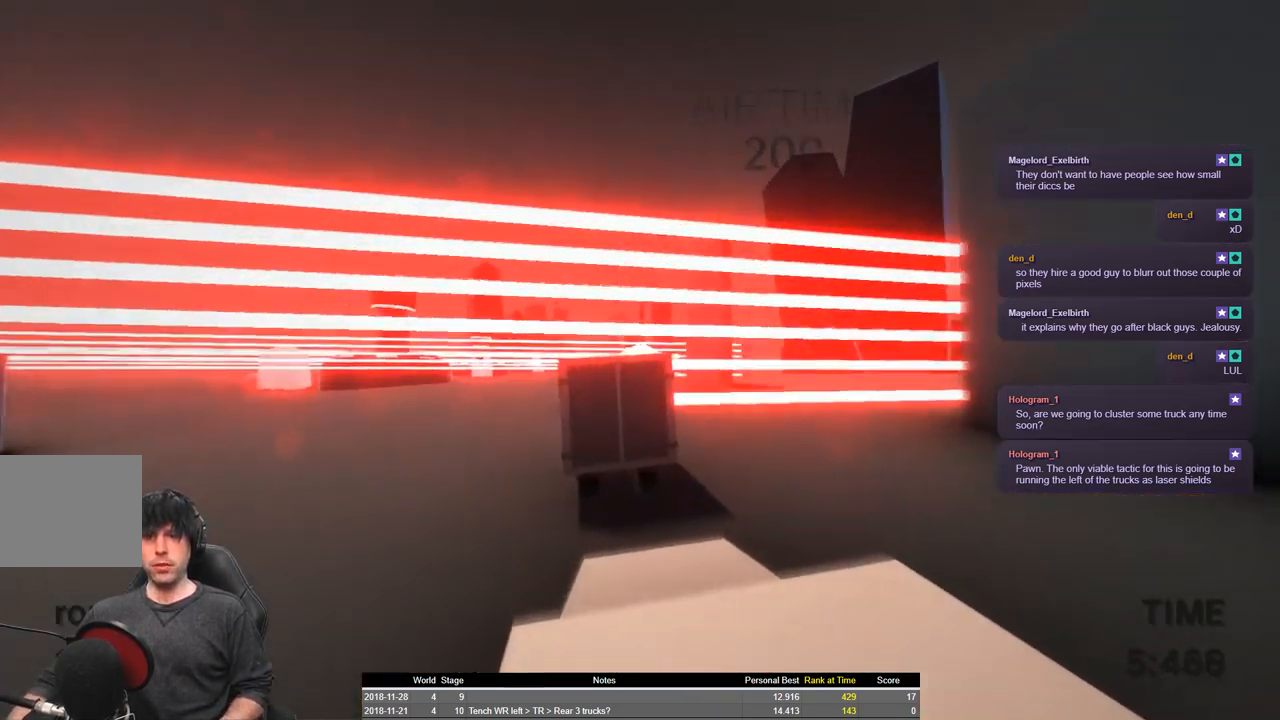
{"keys": ["shift"], "events": [[66, "d", "down"], [150, "s", "down"], [183, "d", "up"], [233, "s", "up"]]}
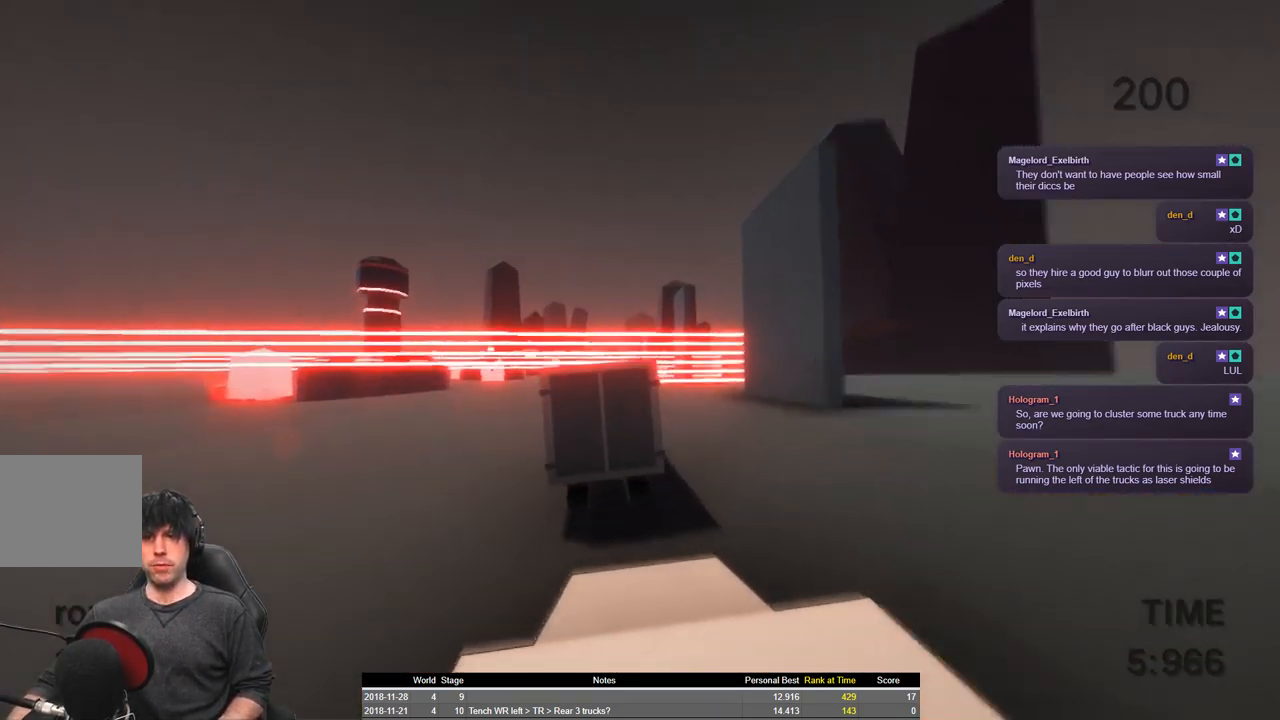
{"keys": ["shift"], "events": []}
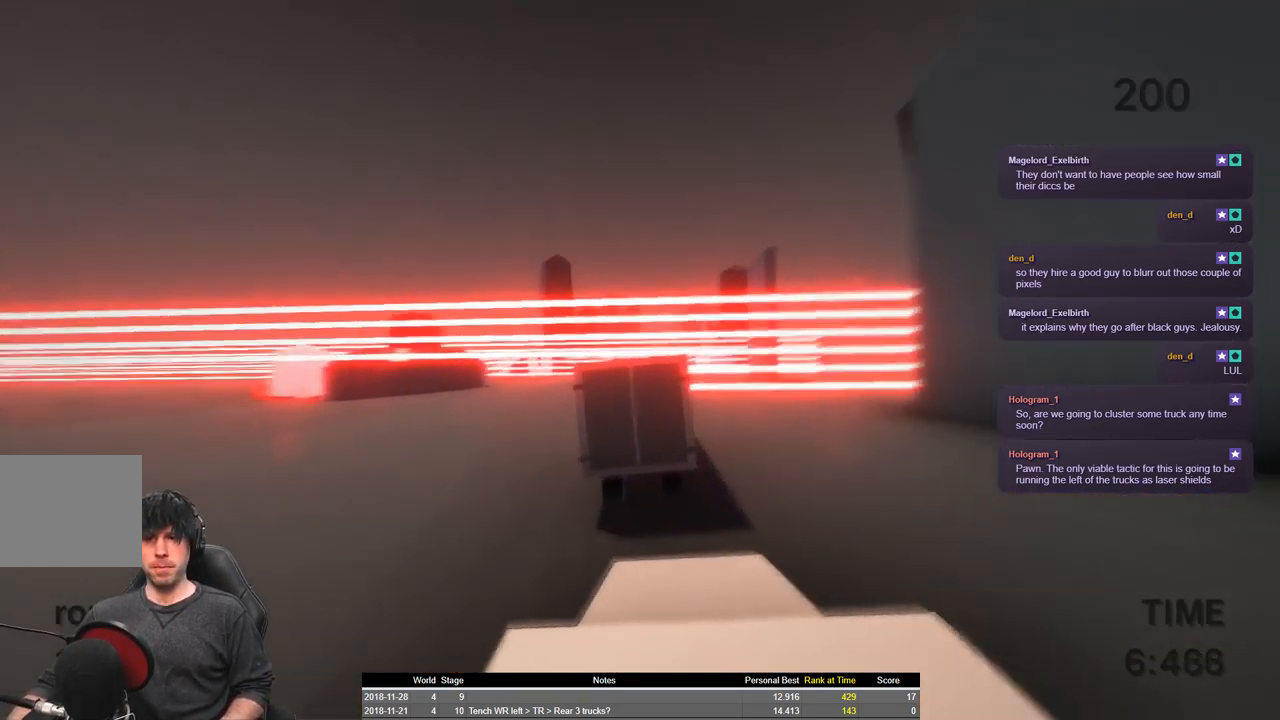
{"keys": ["s", "shift"], "events": [[316, "s", "down"]]}